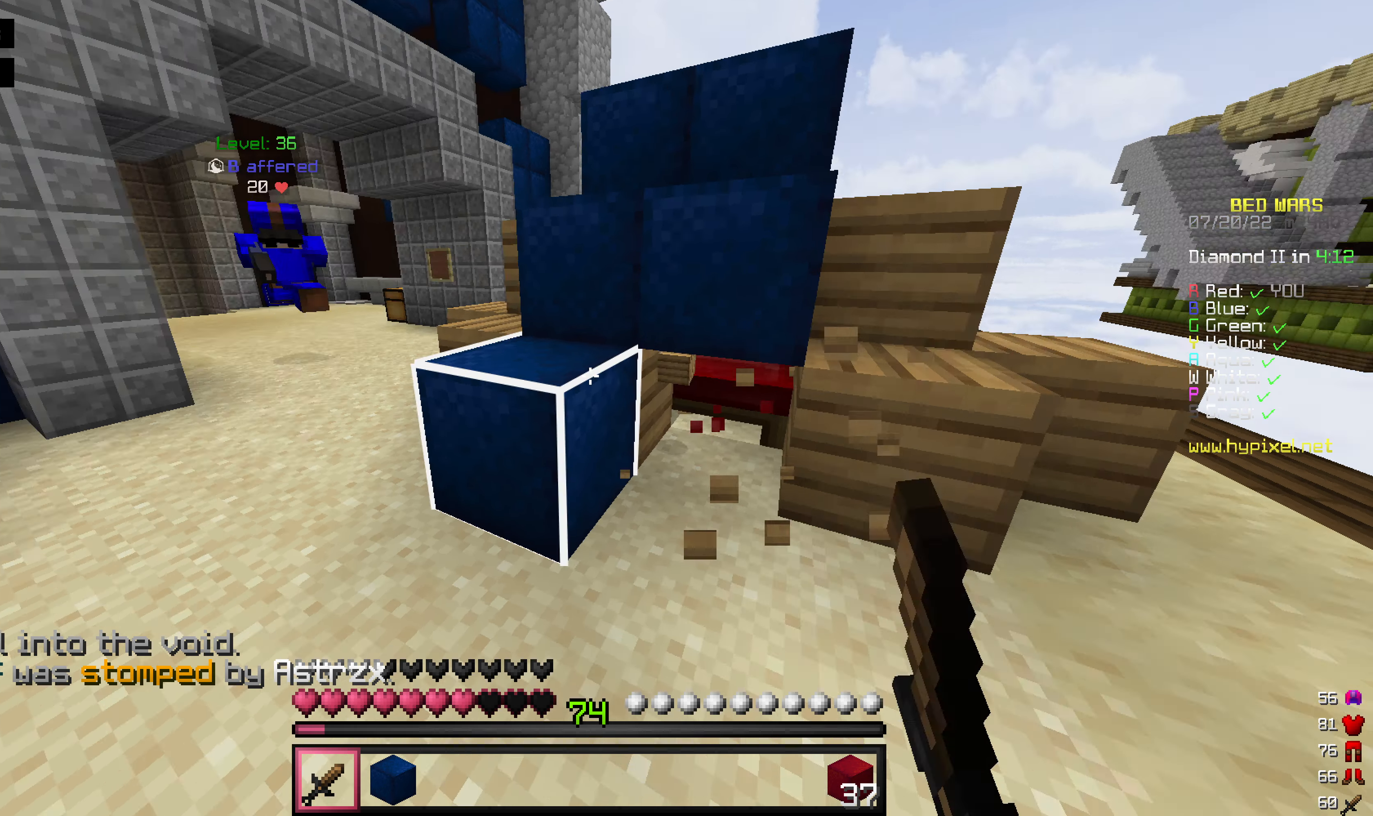
Gameplay with keyboard and mouse; each line is a JSON object with the keys and mouse buttons held at the frame after it. "events" lists presses ("down") and releases ("up") of "a", "d", "s", "space", "w", "mouse_left" and "mouse_right" between this image and that frame as [ms after this image, input, new state], when the widget could be followed in between. "mouse_left", "mouse_right" = the "left", "right" buttons of the "mouse" list. No other keys are recorded. Fast repeated clicks can show as one long hold. Mouse movement is not recorded.
{"keys": ["w"], "mouse": ["left", "right"], "events": [[119, "mouse_left", "up"], [238, "mouse_left", "down"], [238, "mouse_right", "down"], [317, "mouse_right", "up"], [337, "mouse_left", "up"], [397, "mouse_left", "down"], [397, "mouse_right", "down"]]}
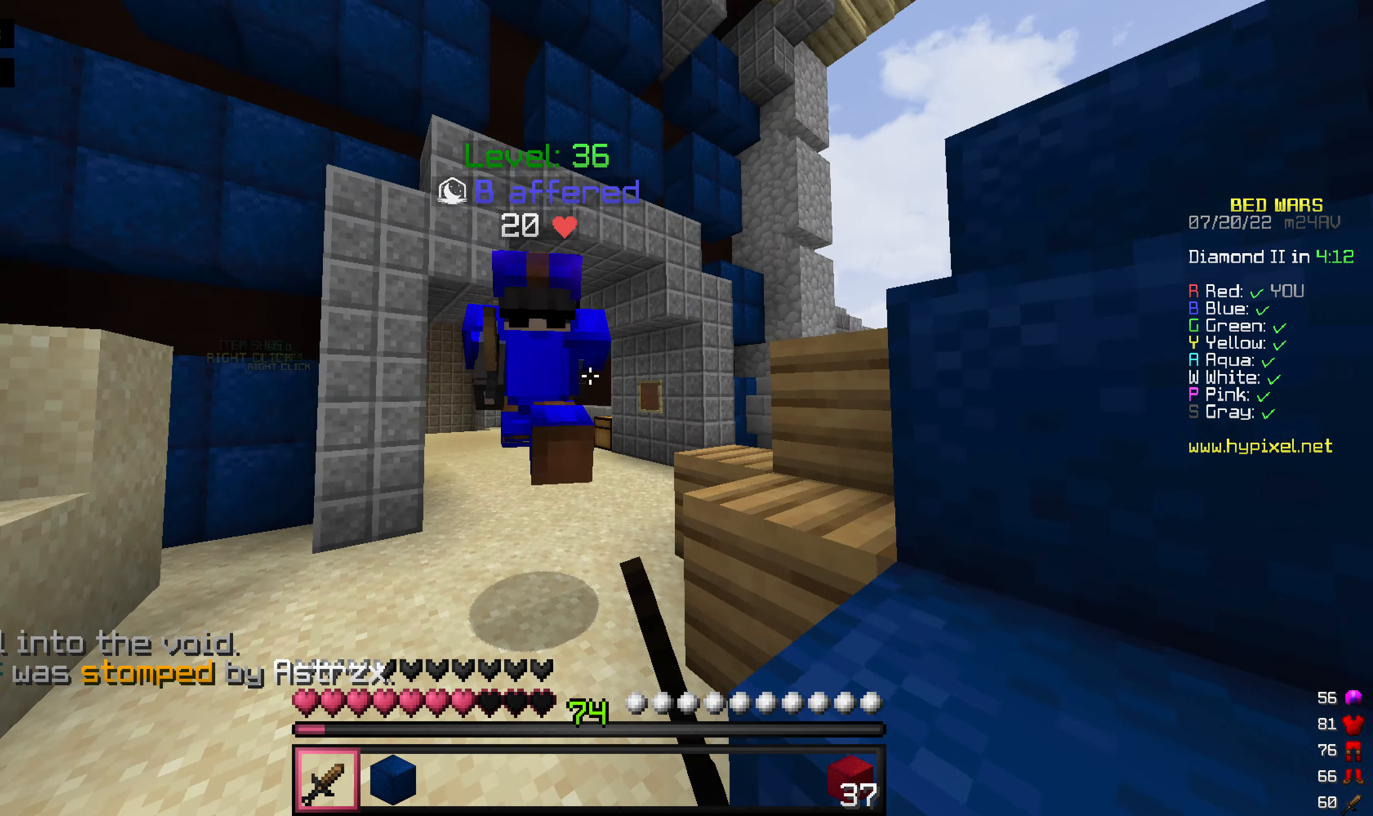
{"keys": ["w"], "mouse": ["left"], "events": [[337, "mouse_right", "up"], [416, "mouse_right", "down"], [496, "mouse_right", "up"]]}
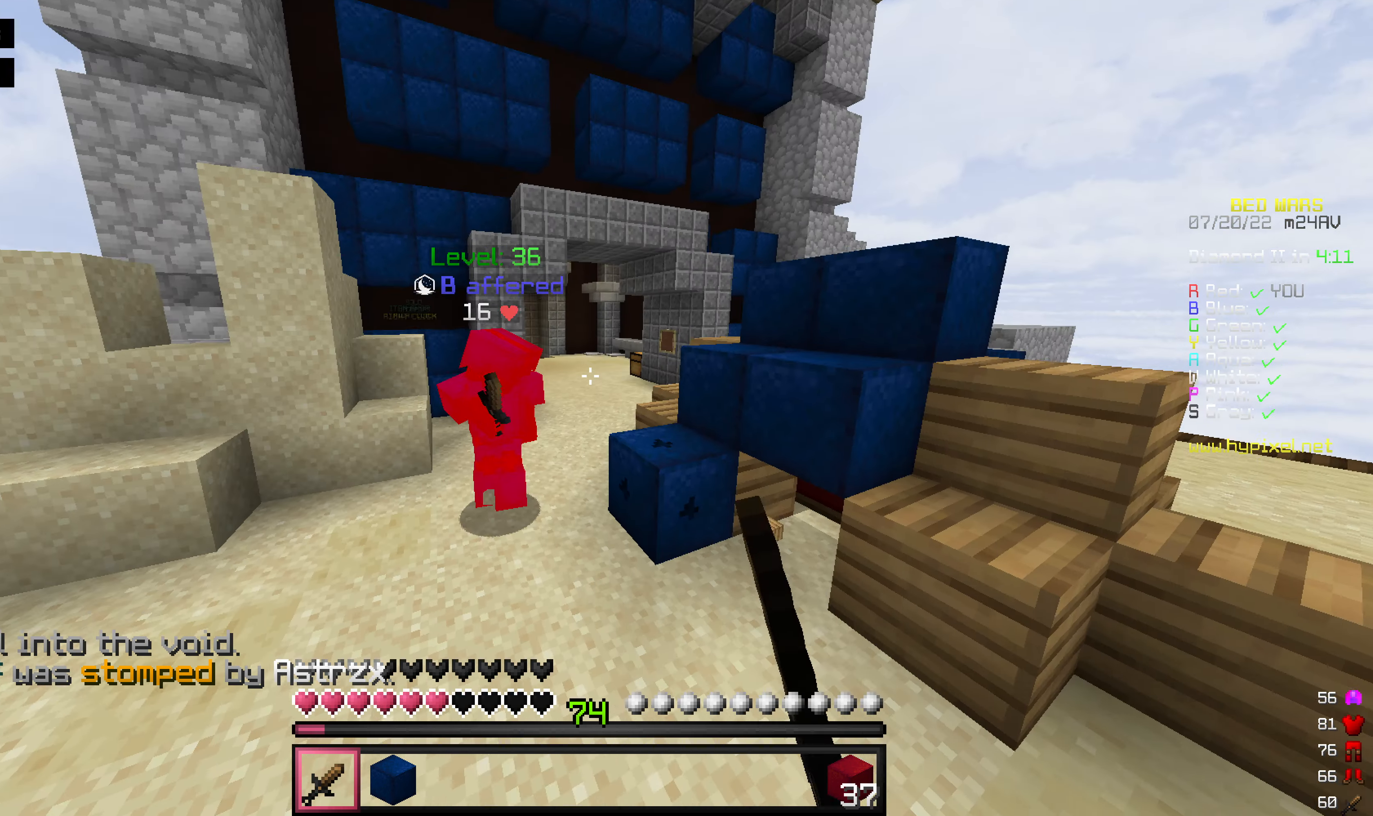
{"keys": ["w"], "mouse": [], "events": [[179, "mouse_left", "up"]]}
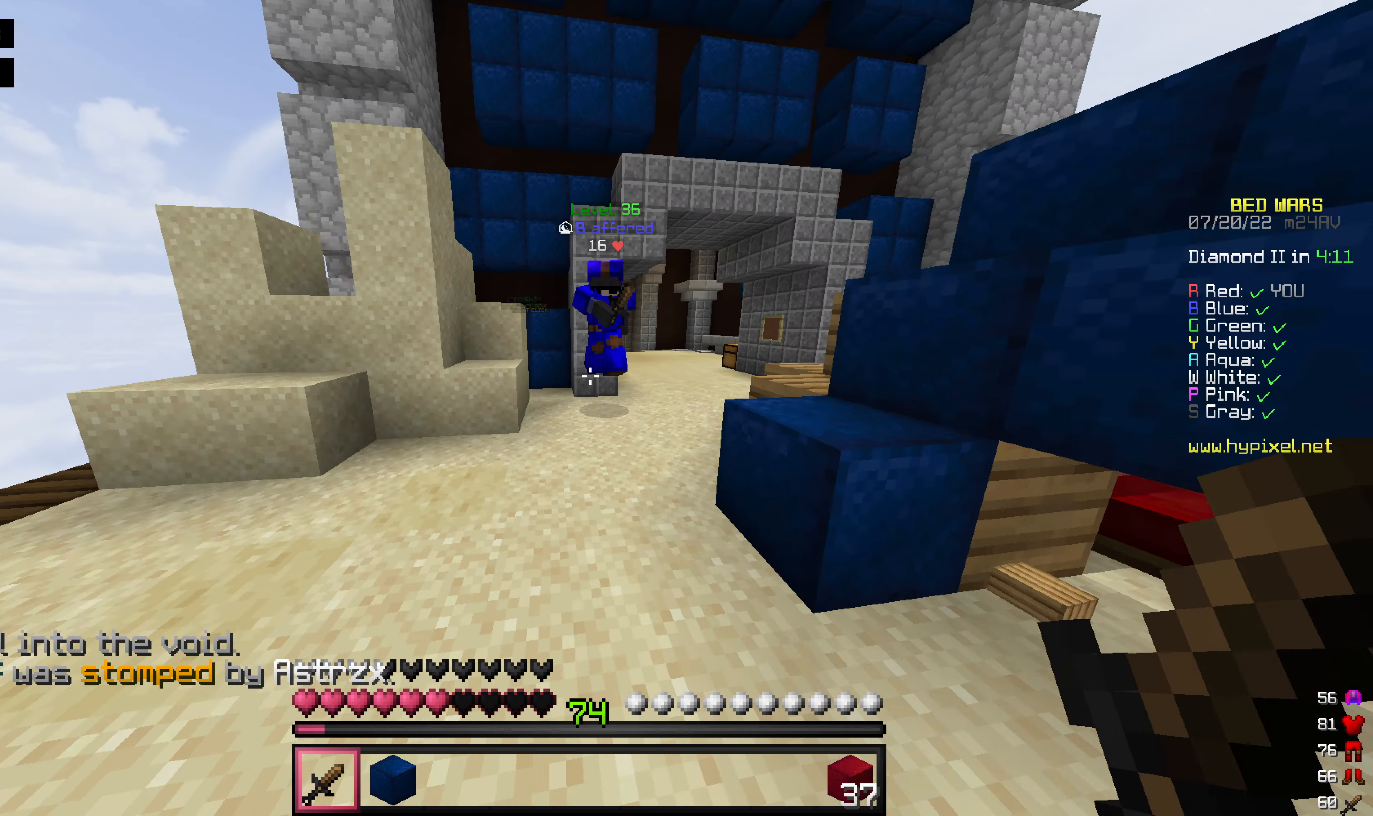
{"keys": ["w"], "mouse": ["left"], "events": [[99, "mouse_left", "down"], [318, "mouse_left", "up"], [358, "mouse_left", "down"], [417, "mouse_left", "up"], [437, "mouse_left", "down"]]}
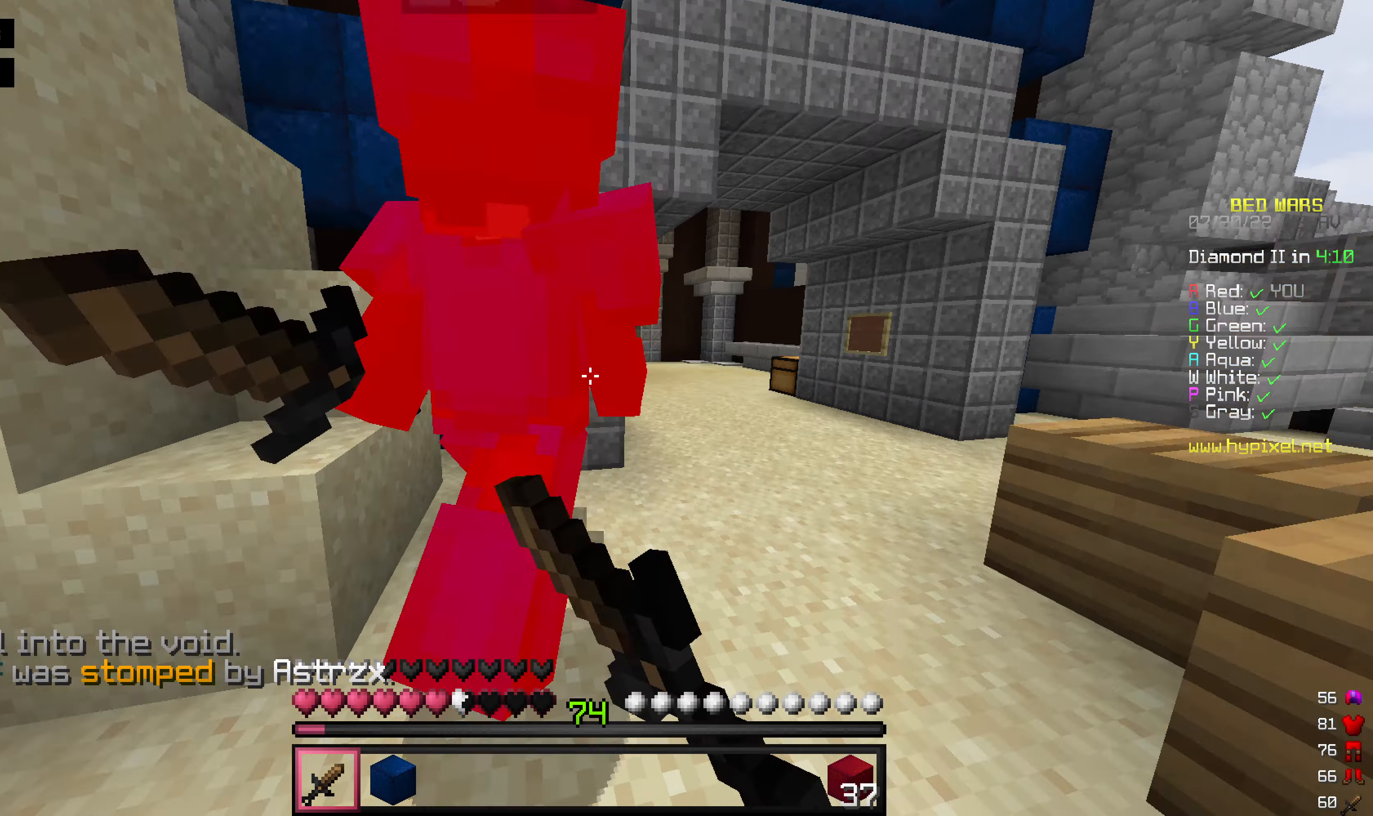
{"keys": [], "mouse": ["left"], "events": [[19, "mouse_left", "up"], [59, "mouse_left", "down"], [357, "mouse_left", "up"], [357, "w", "up"], [376, "mouse_left", "down"]]}
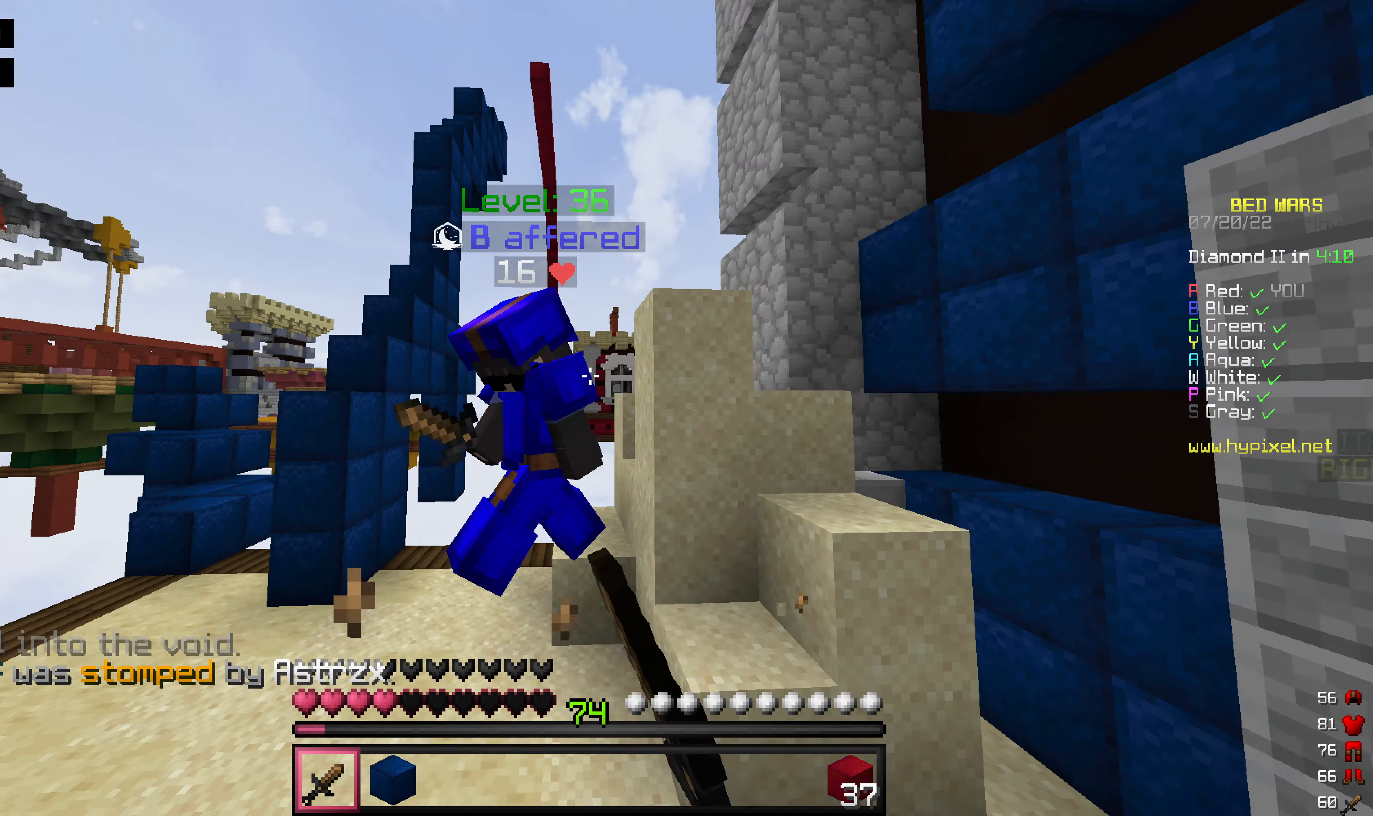
{"keys": ["w"], "mouse": ["left"], "events": [[20, "mouse_left", "up"], [60, "mouse_left", "down"], [139, "w", "down"], [159, "mouse_left", "up"], [179, "mouse_left", "down"], [357, "mouse_left", "up"], [397, "mouse_left", "down"]]}
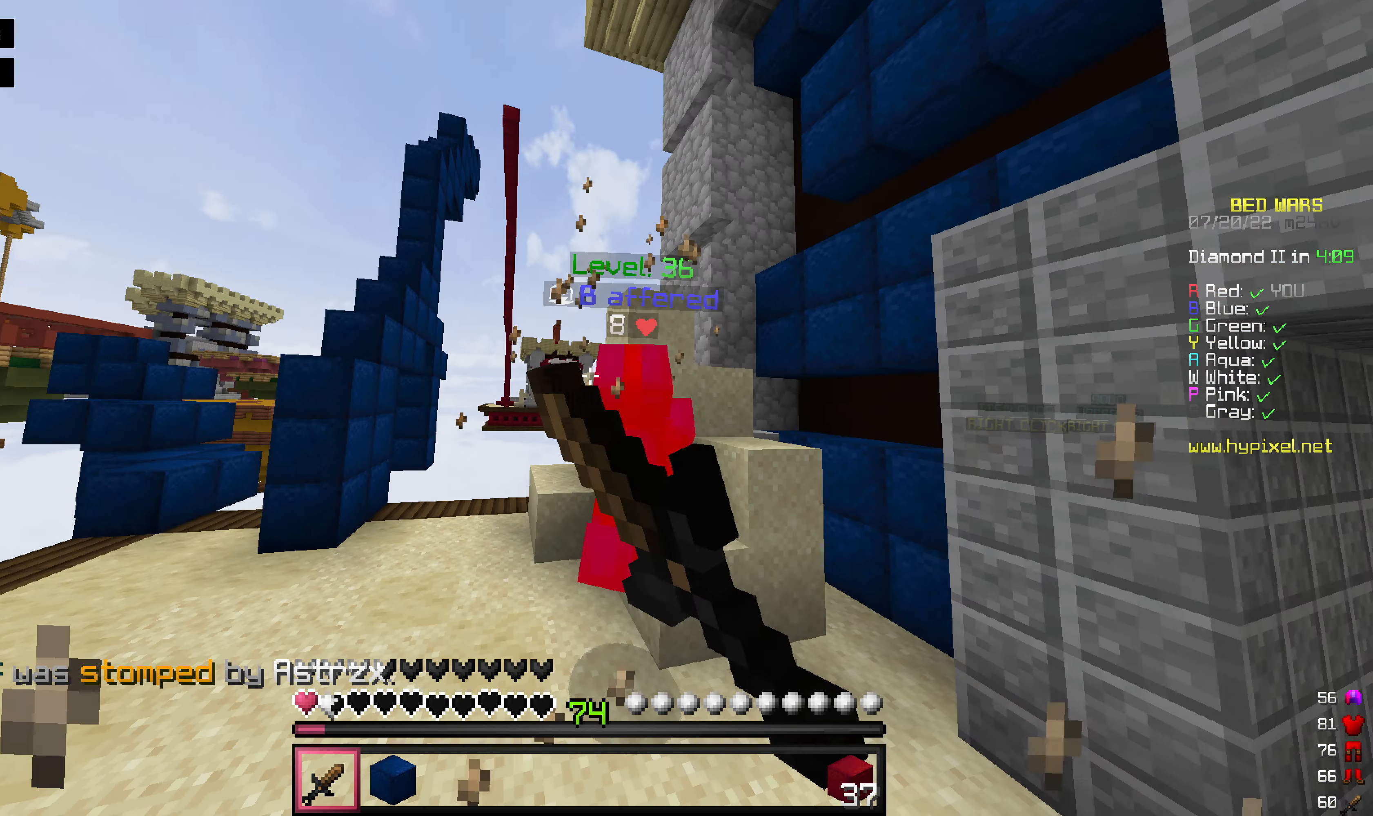
{"keys": ["w"], "mouse": ["left"], "events": [[99, "mouse_left", "up"], [139, "mouse_left", "down"], [218, "mouse_left", "up"], [238, "mouse_left", "down"]]}
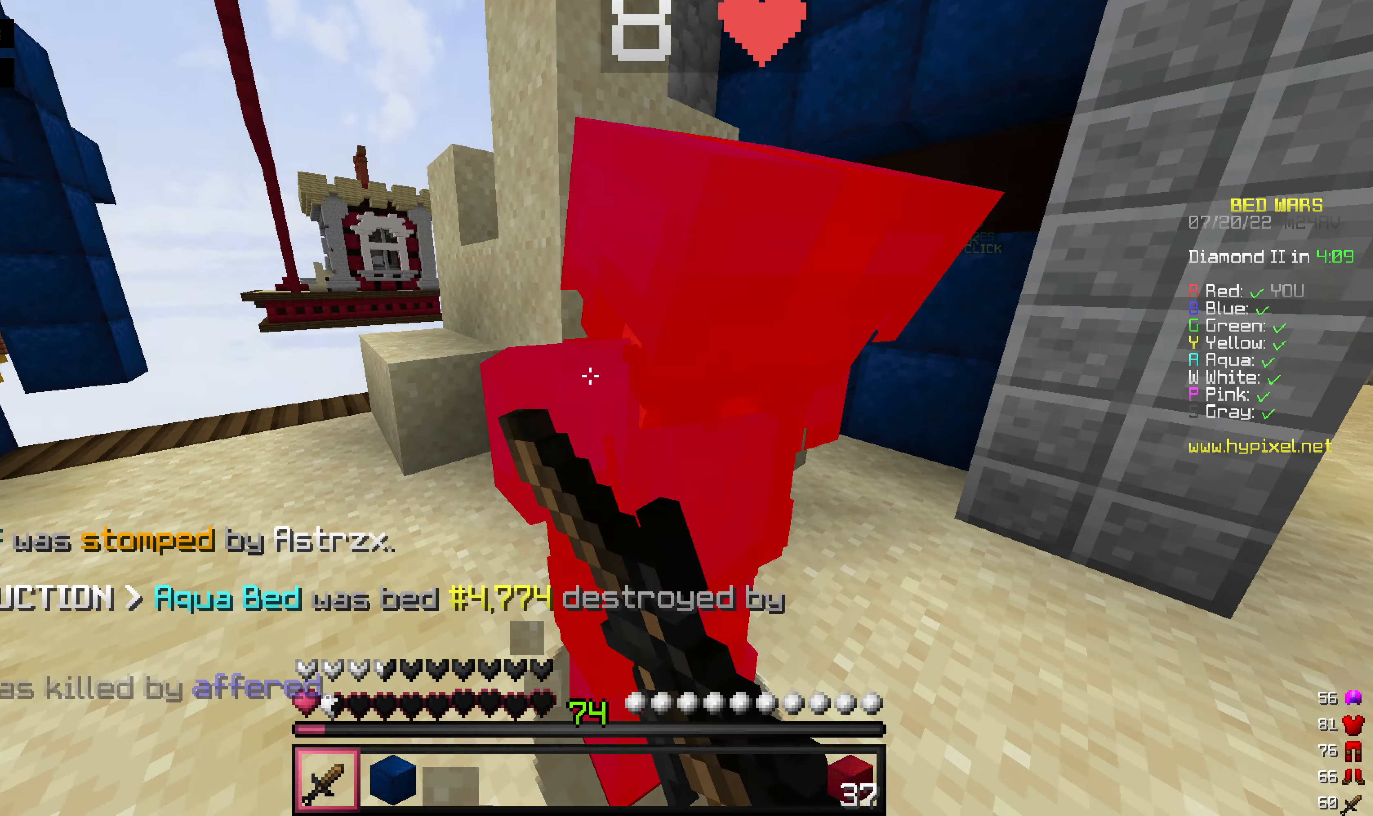
{"keys": [], "mouse": [], "events": [[119, "mouse_left", "up"], [119, "w", "up"], [139, "mouse_left", "down"], [337, "mouse_left", "up"], [357, "mouse_left", "down"], [416, "mouse_left", "up"]]}
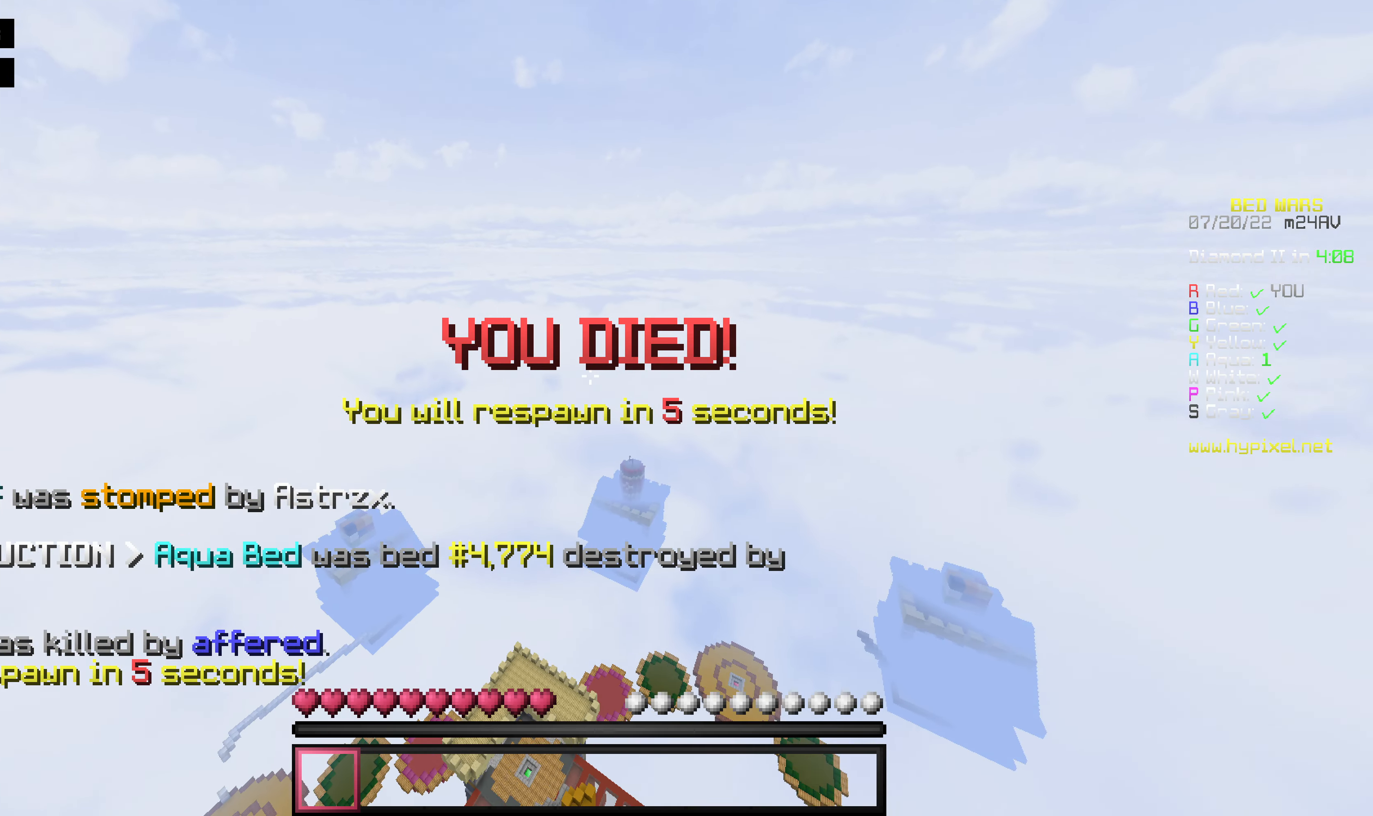
{"keys": [], "mouse": [], "events": []}
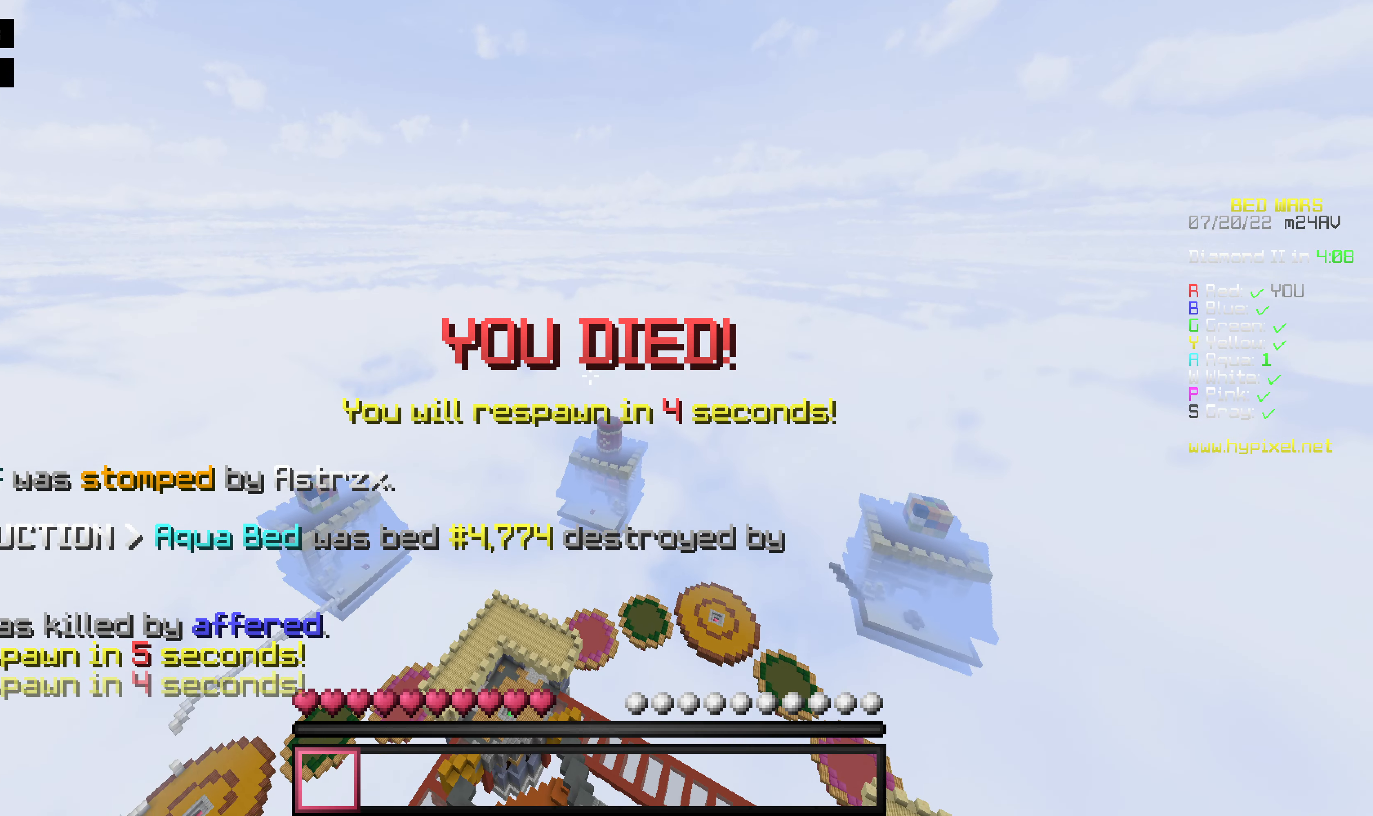
{"keys": ["space", "w"], "mouse": [], "events": [[39, "w", "down"], [258, "space", "down"], [317, "space", "up"], [416, "space", "down"]]}
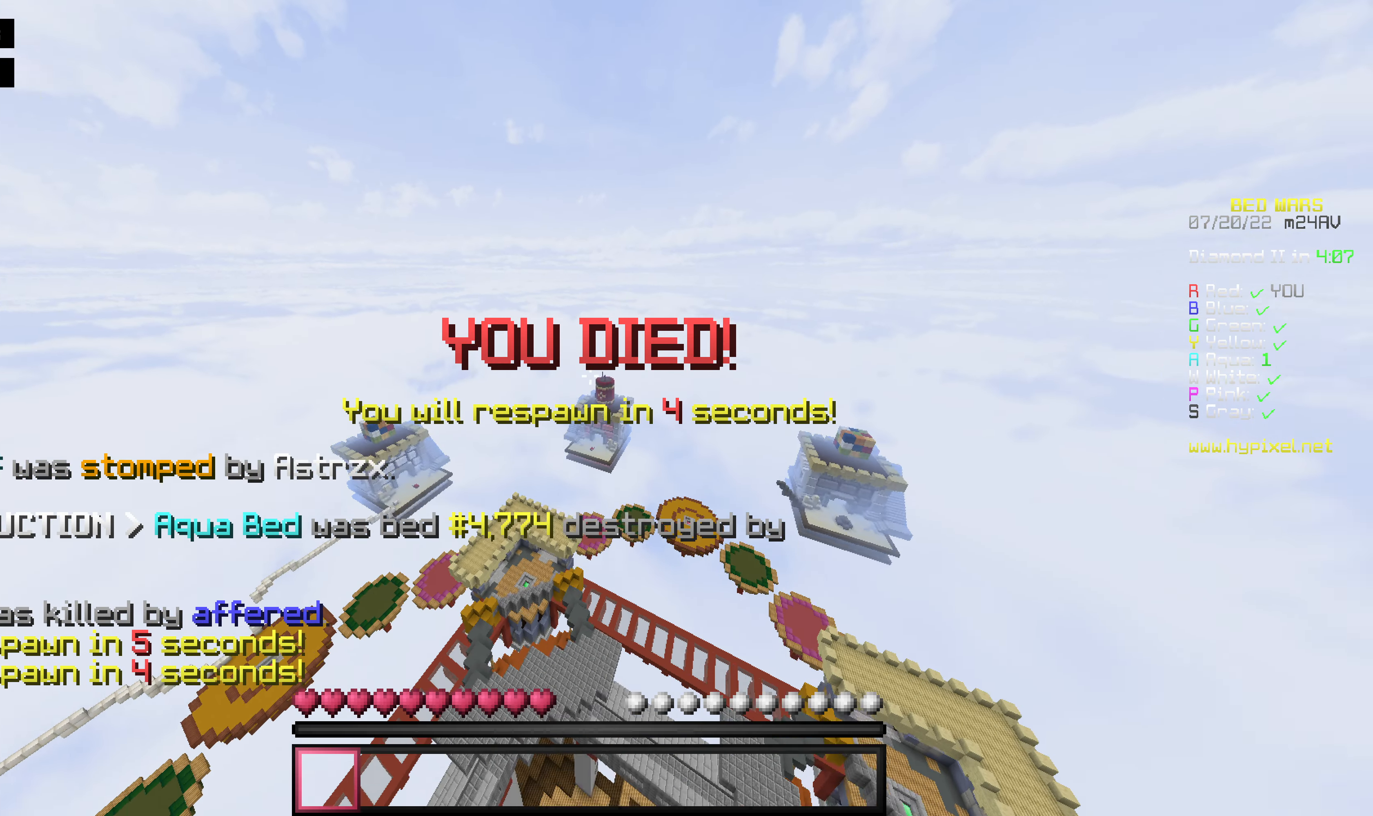
{"keys": ["w"], "mouse": [], "events": [[119, "space", "up"]]}
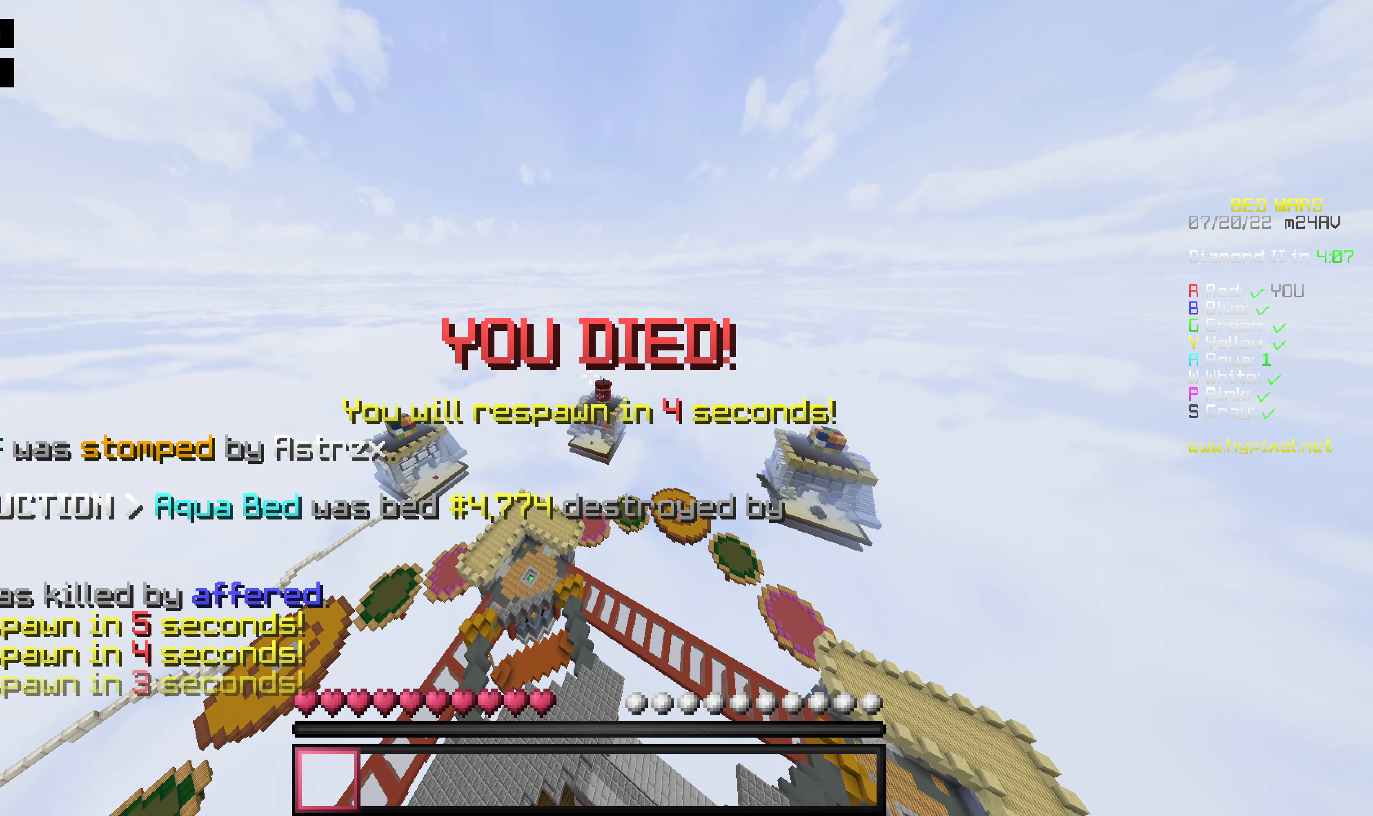
{"keys": [], "mouse": [], "events": [[437, "w", "up"]]}
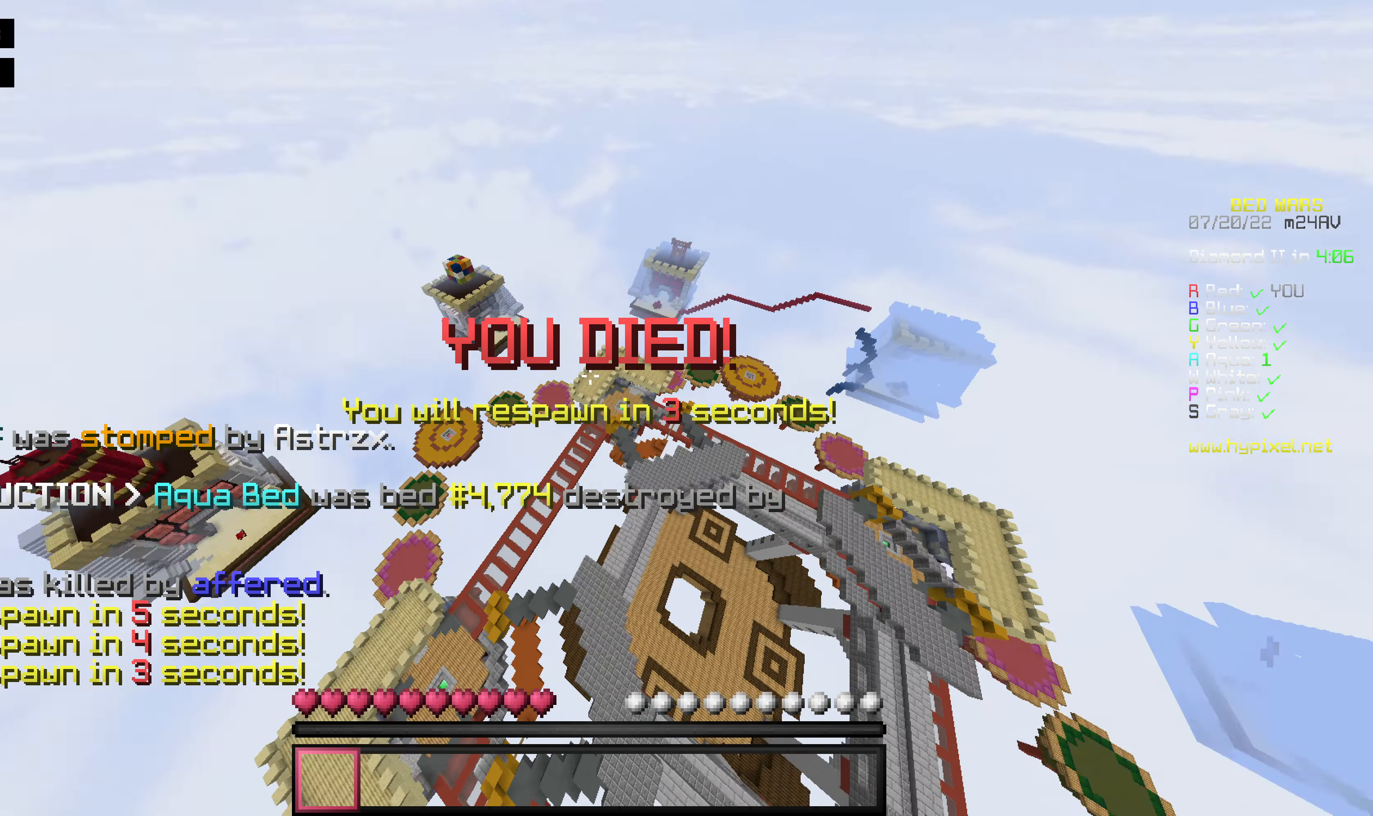
{"keys": ["s"], "mouse": [], "events": [[218, "s", "down"]]}
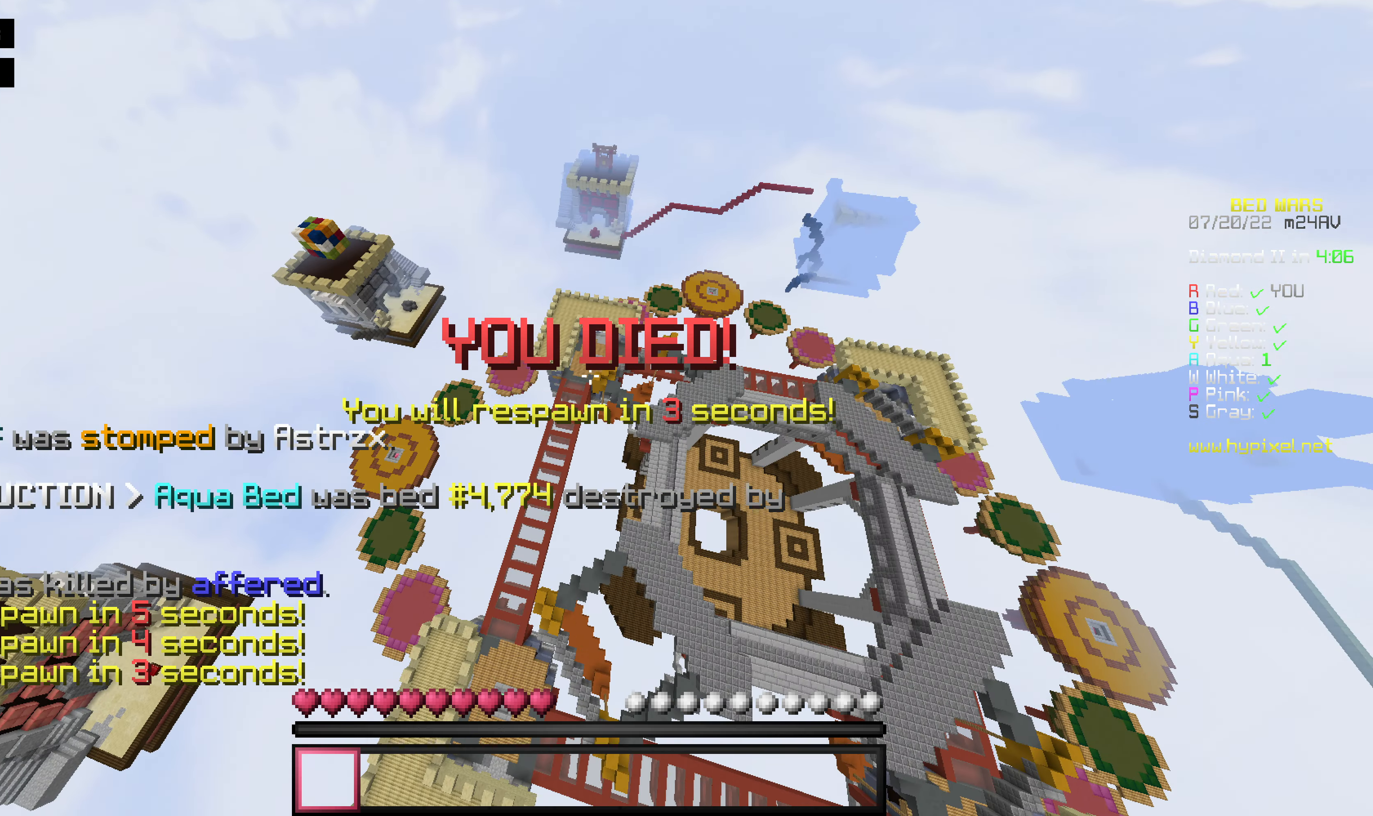
{"keys": ["s"], "mouse": [], "events": []}
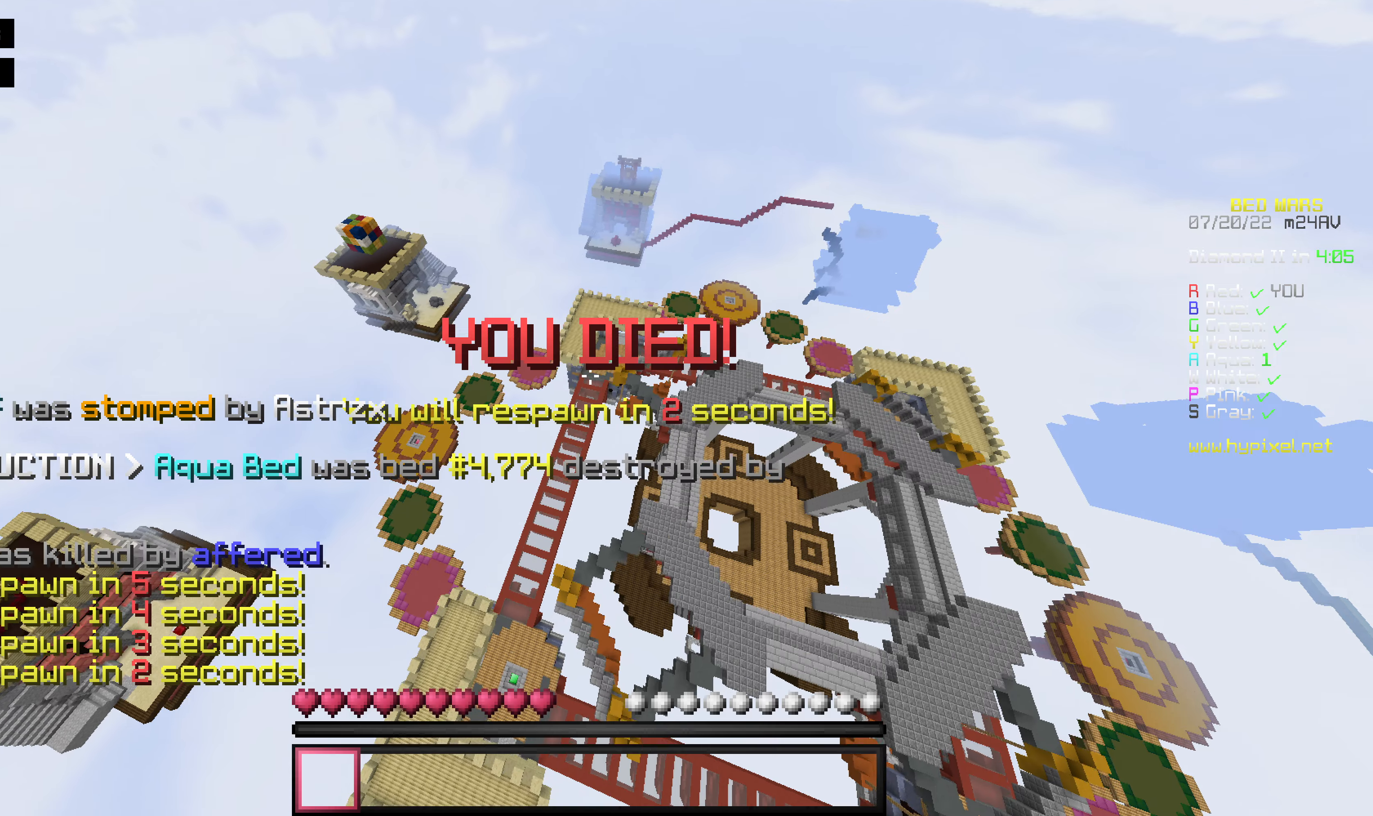
{"keys": ["s"], "mouse": [], "events": []}
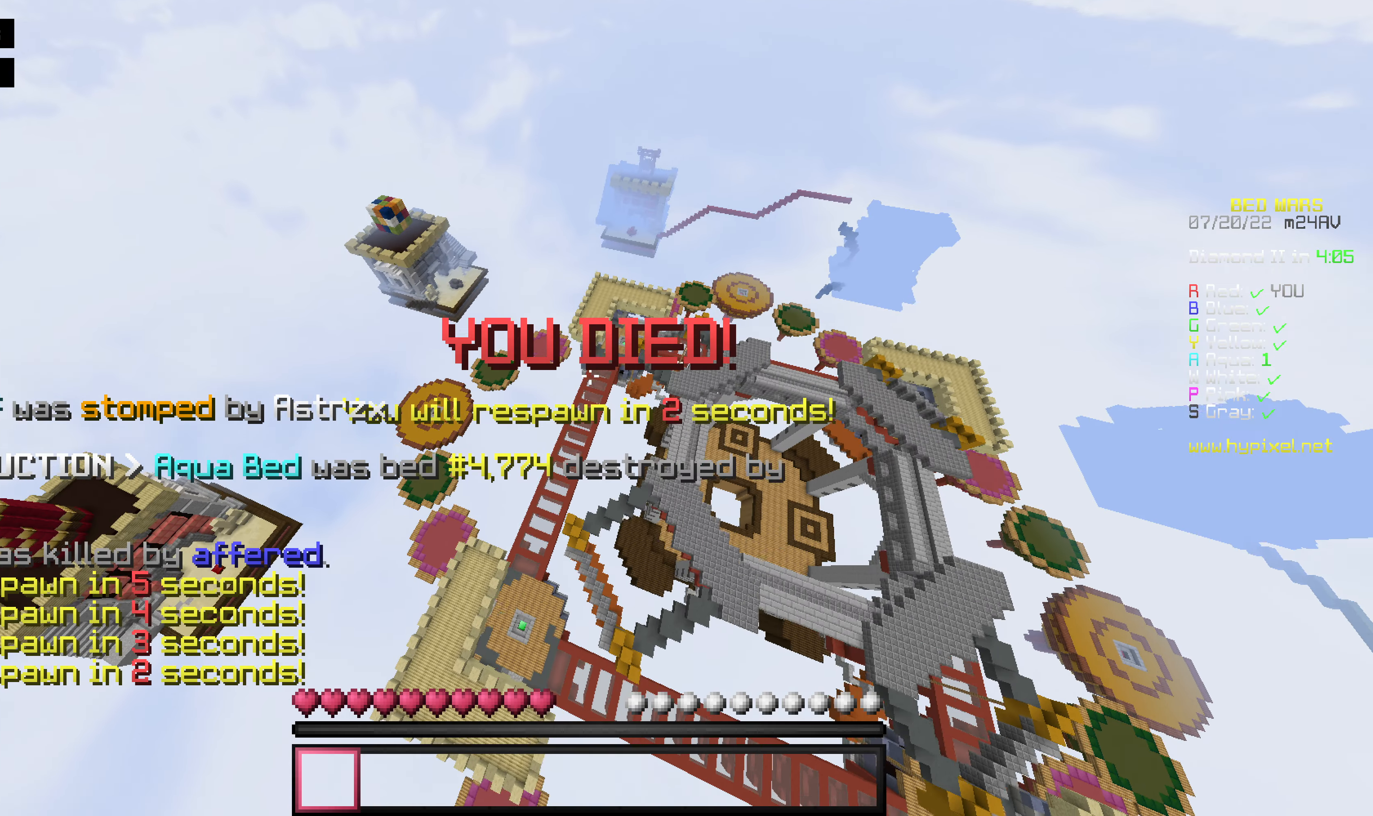
{"keys": ["s"], "mouse": [], "events": []}
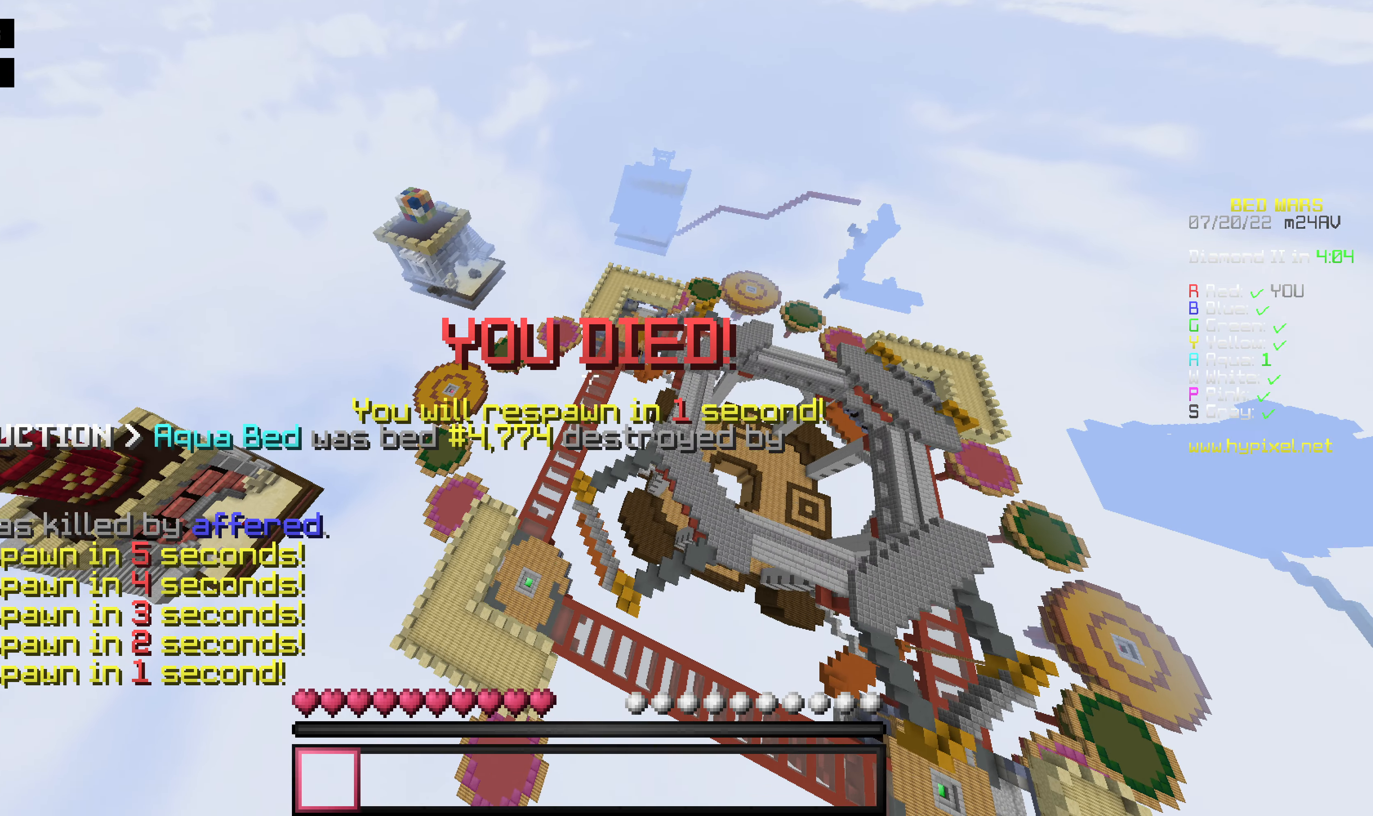
{"keys": ["s"], "mouse": [], "events": []}
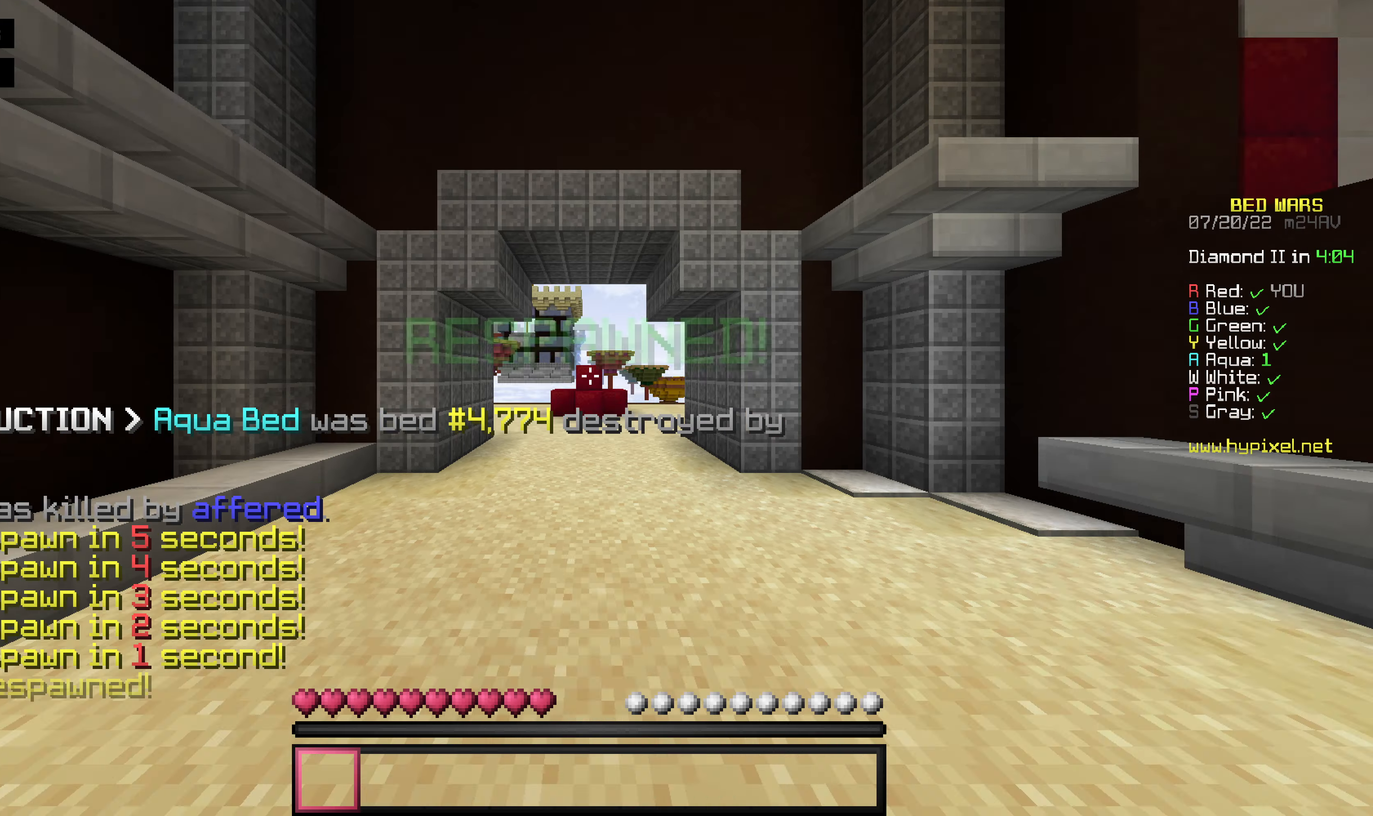
{"keys": ["s"], "mouse": [], "events": []}
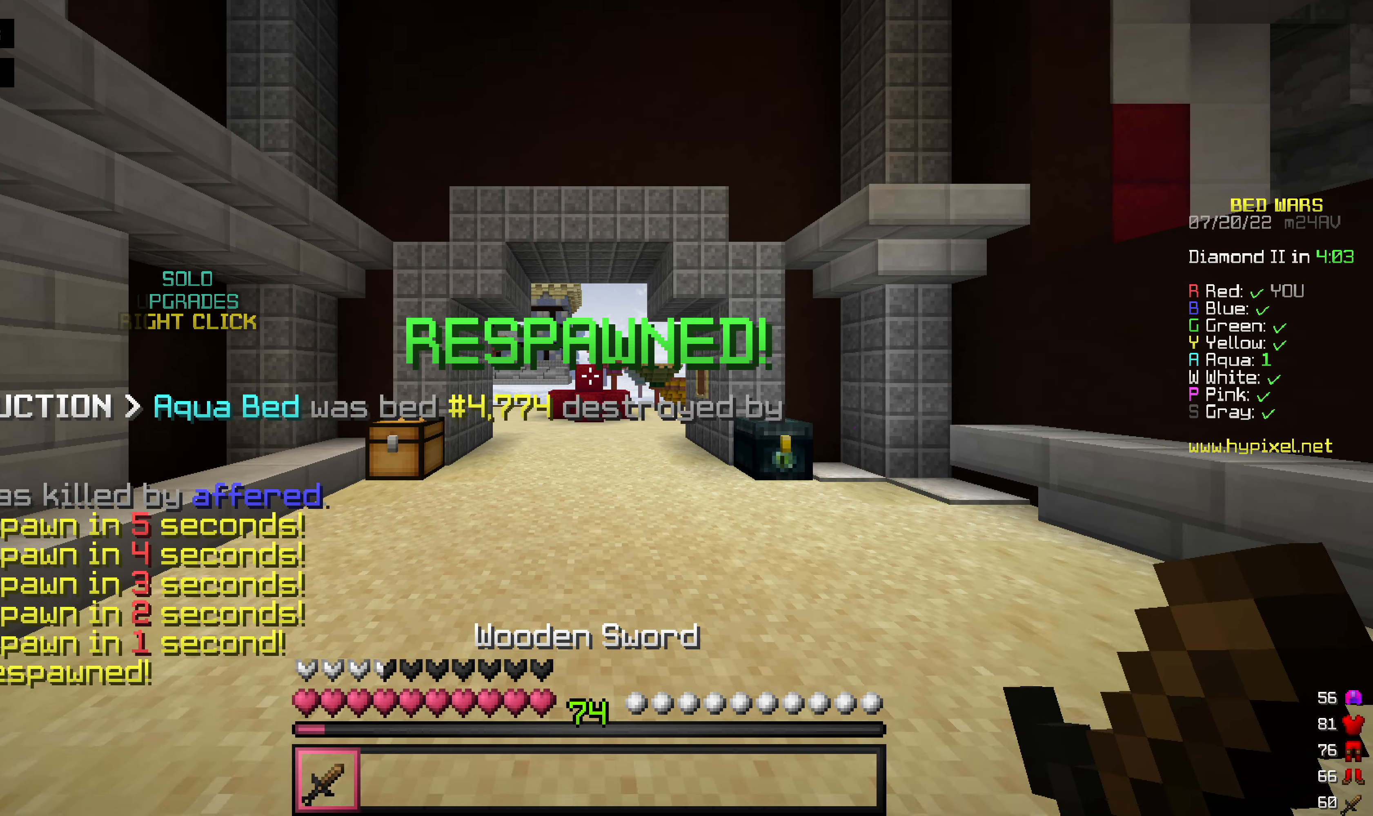
{"keys": ["s"], "mouse": [], "events": []}
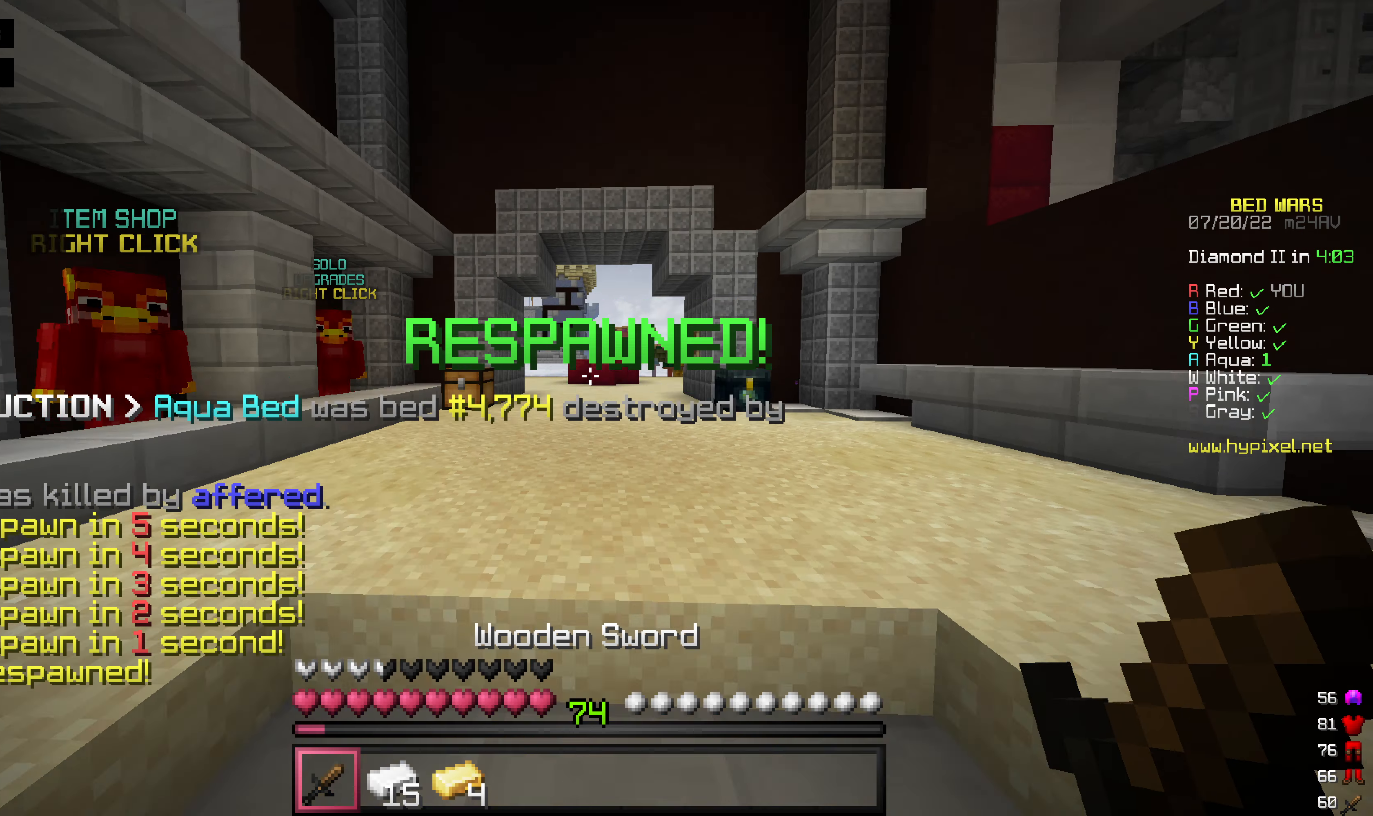
{"keys": ["w"], "mouse": [], "events": [[159, "s", "up"], [258, "w", "down"]]}
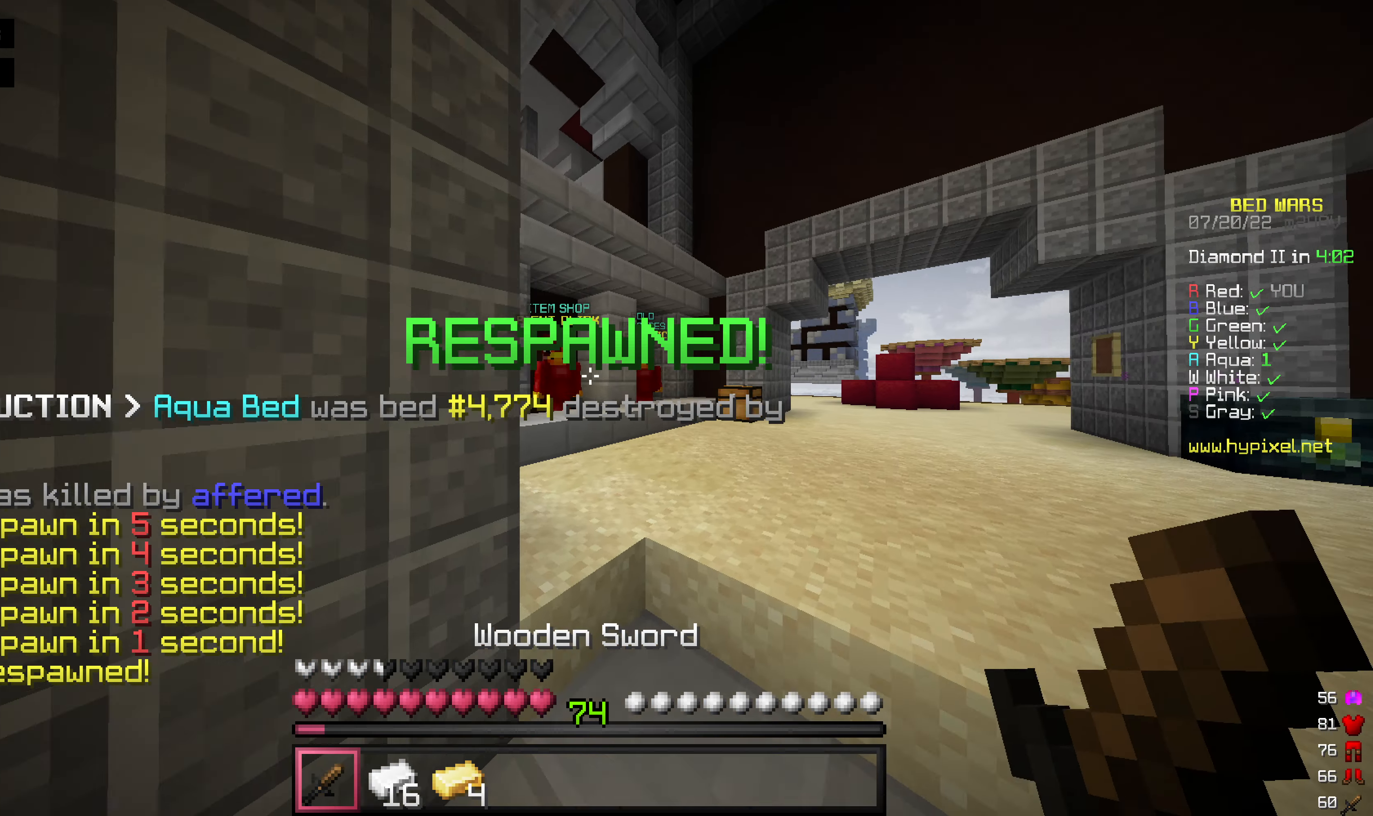
{"keys": ["w"], "mouse": [], "events": []}
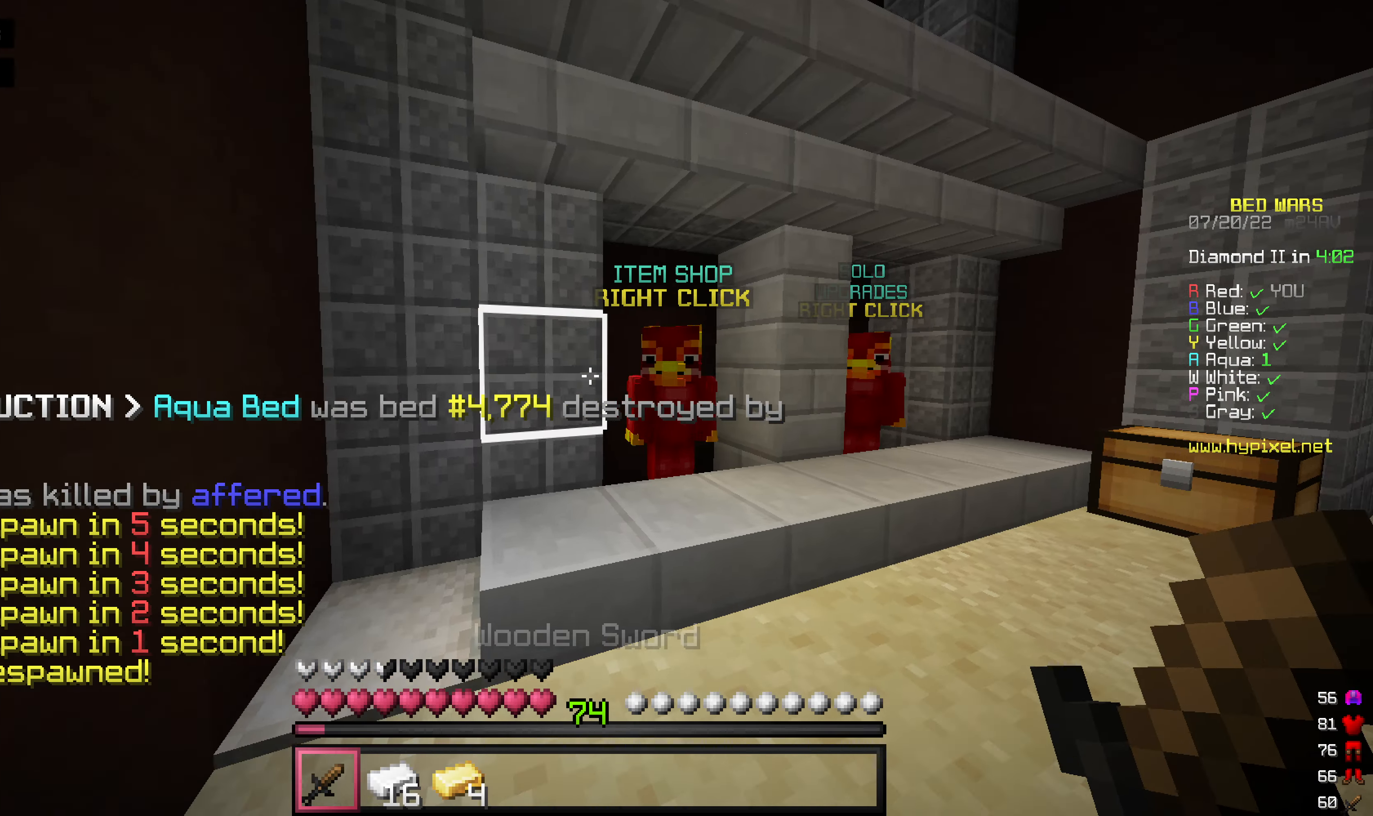
{"keys": [], "mouse": [], "events": [[258, "mouse_right", "down"], [357, "w", "up"], [436, "mouse_right", "up"]]}
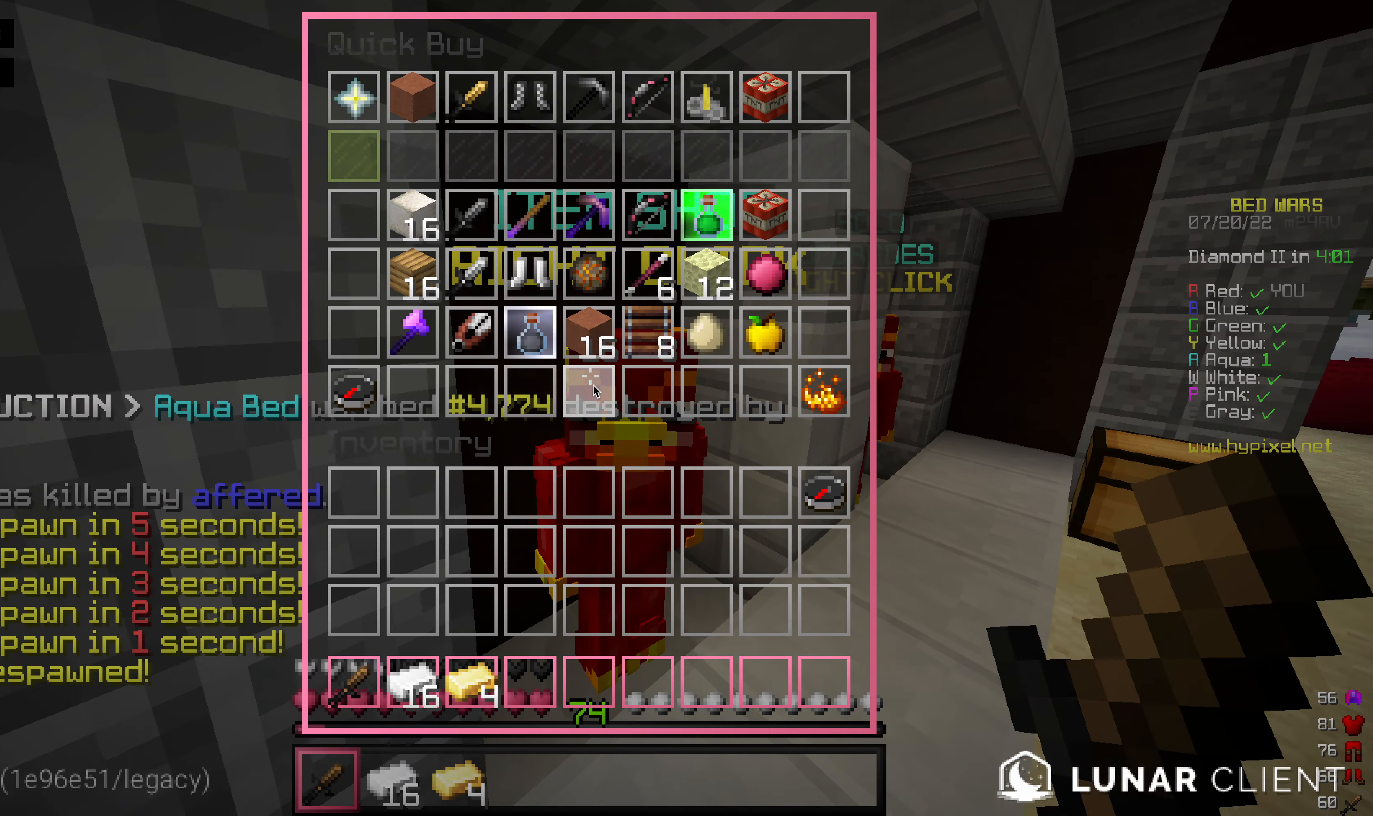
{"keys": [], "mouse": [], "events": []}
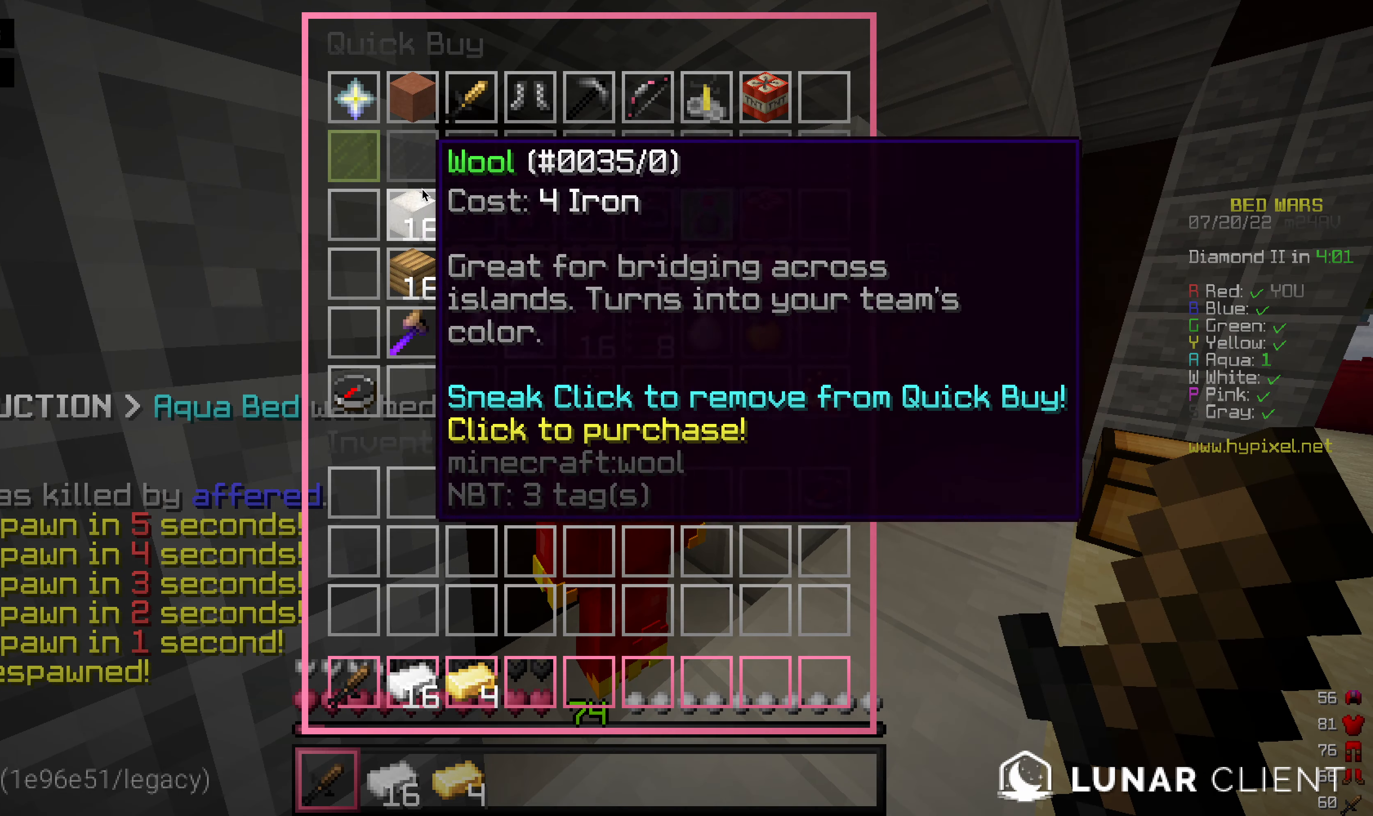
{"keys": [], "mouse": [], "events": []}
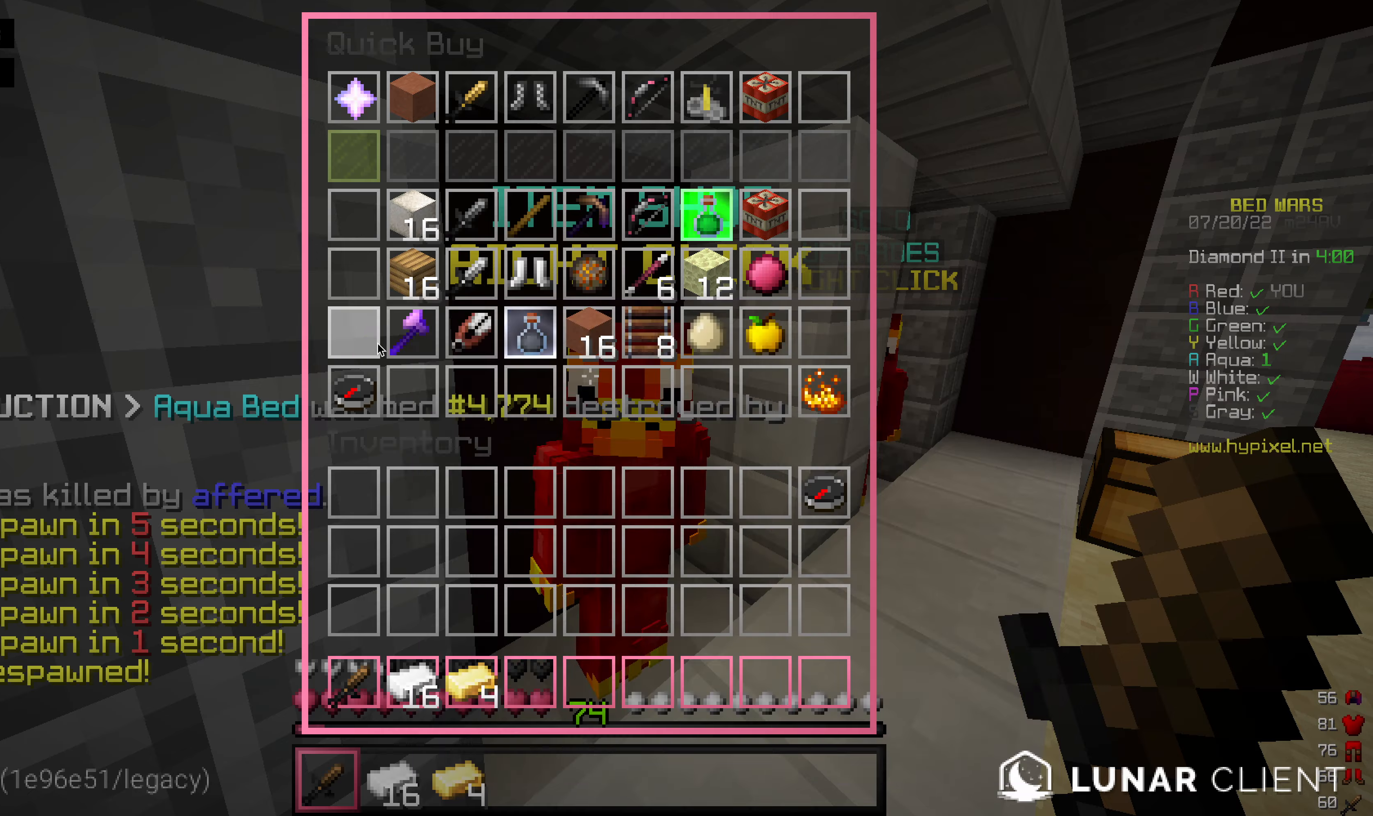
{"keys": [], "mouse": [], "events": []}
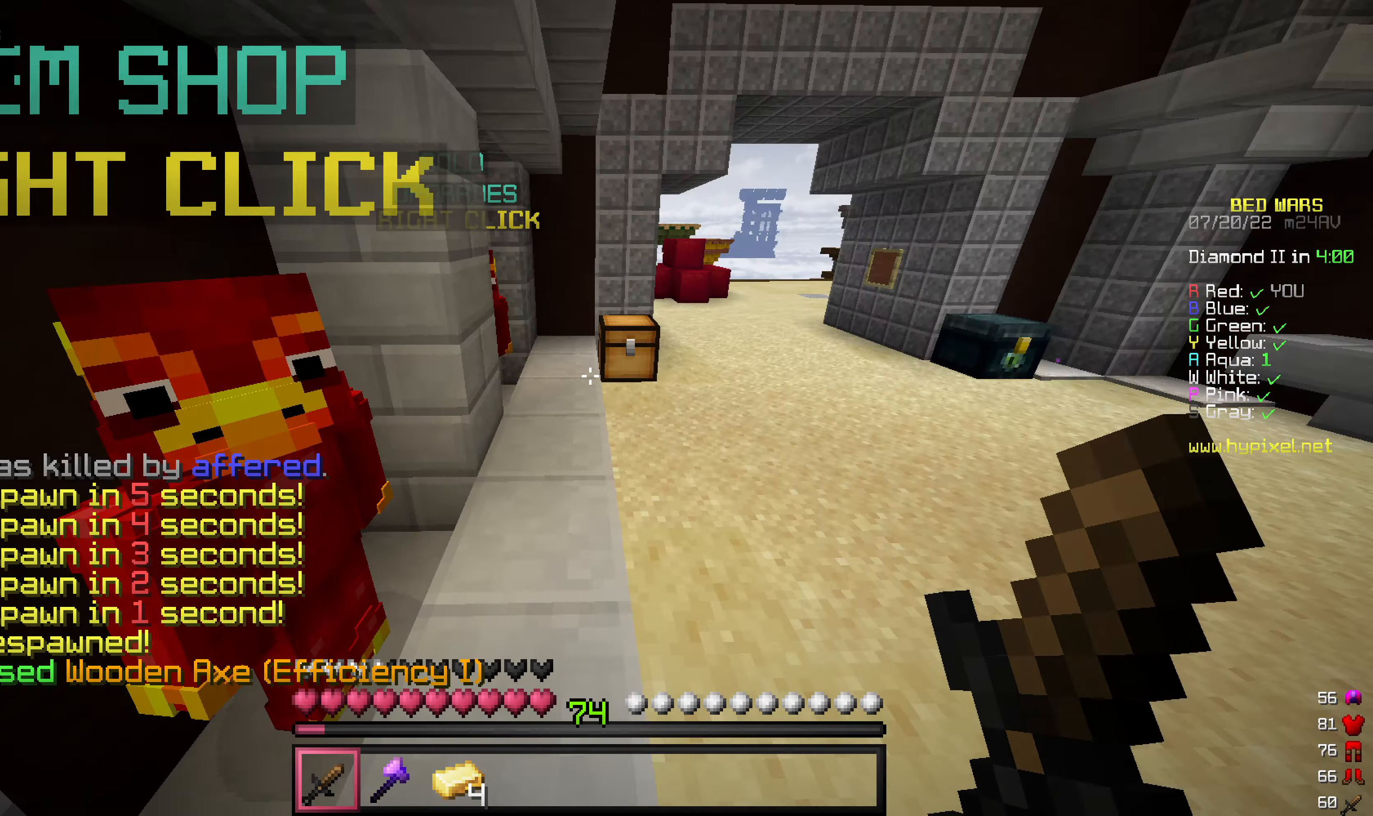
{"keys": ["w"], "mouse": ["right"], "events": [[20, "w", "down"], [258, "mouse_right", "down"]]}
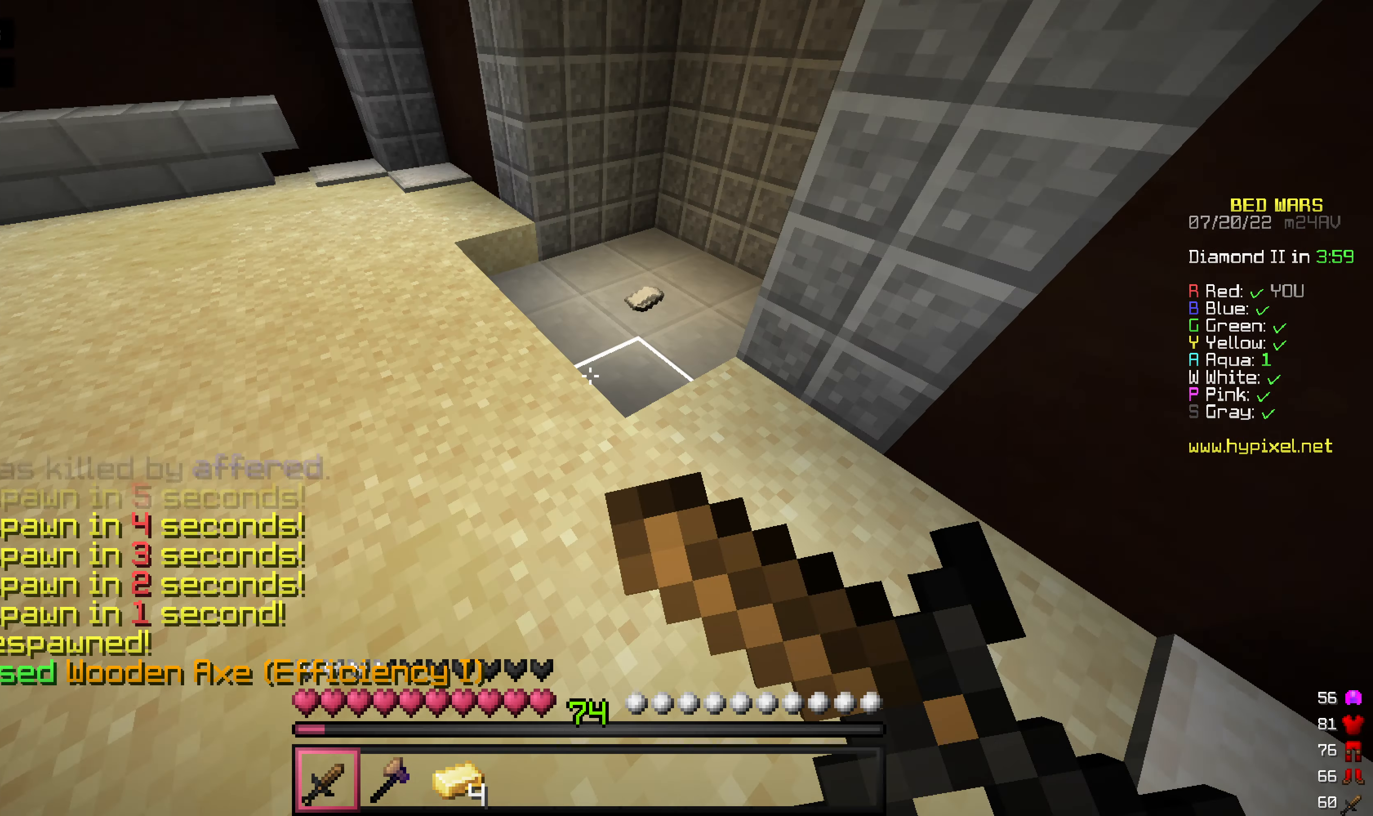
{"keys": ["w"], "mouse": [], "events": [[219, "mouse_right", "up"]]}
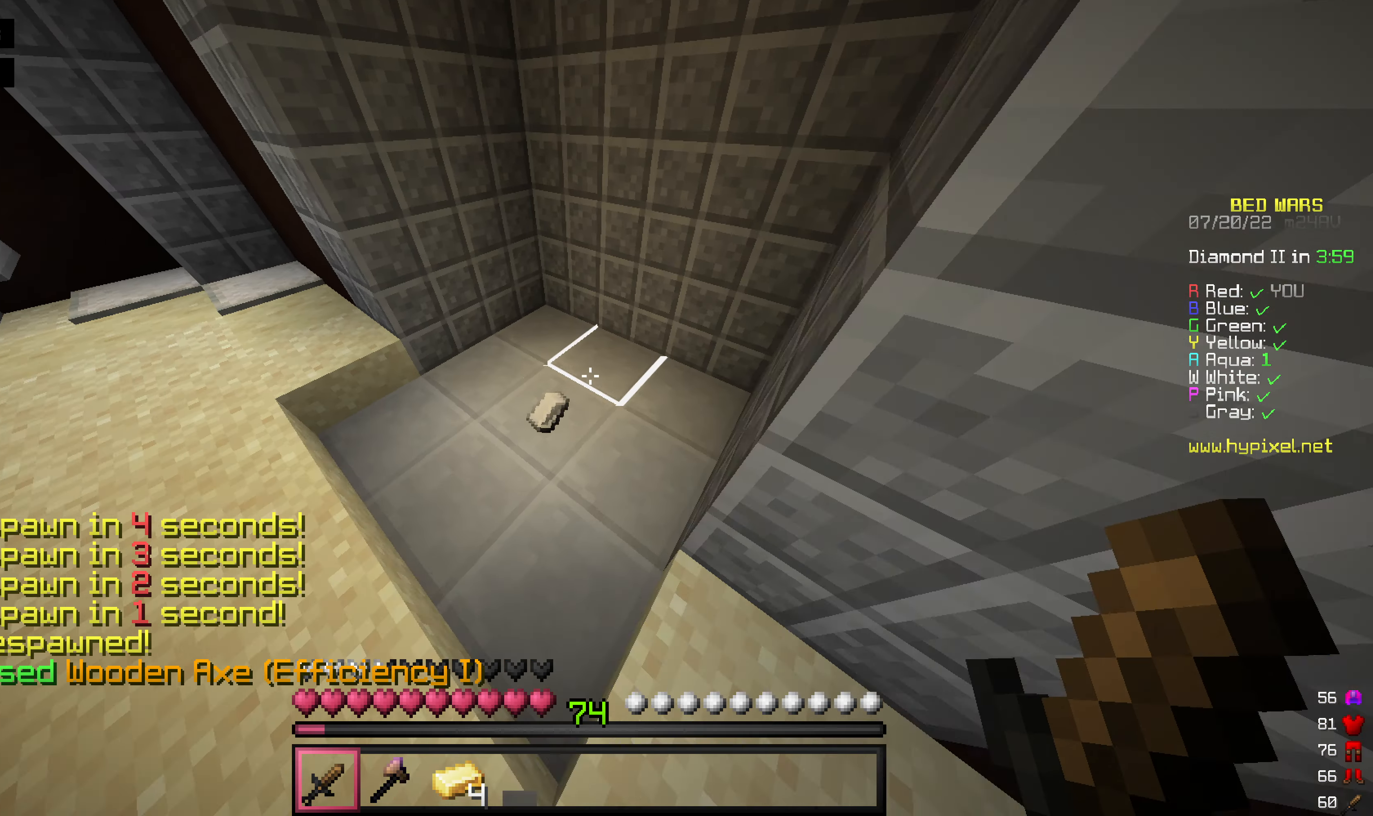
{"keys": [], "mouse": [], "events": [[377, "w", "up"]]}
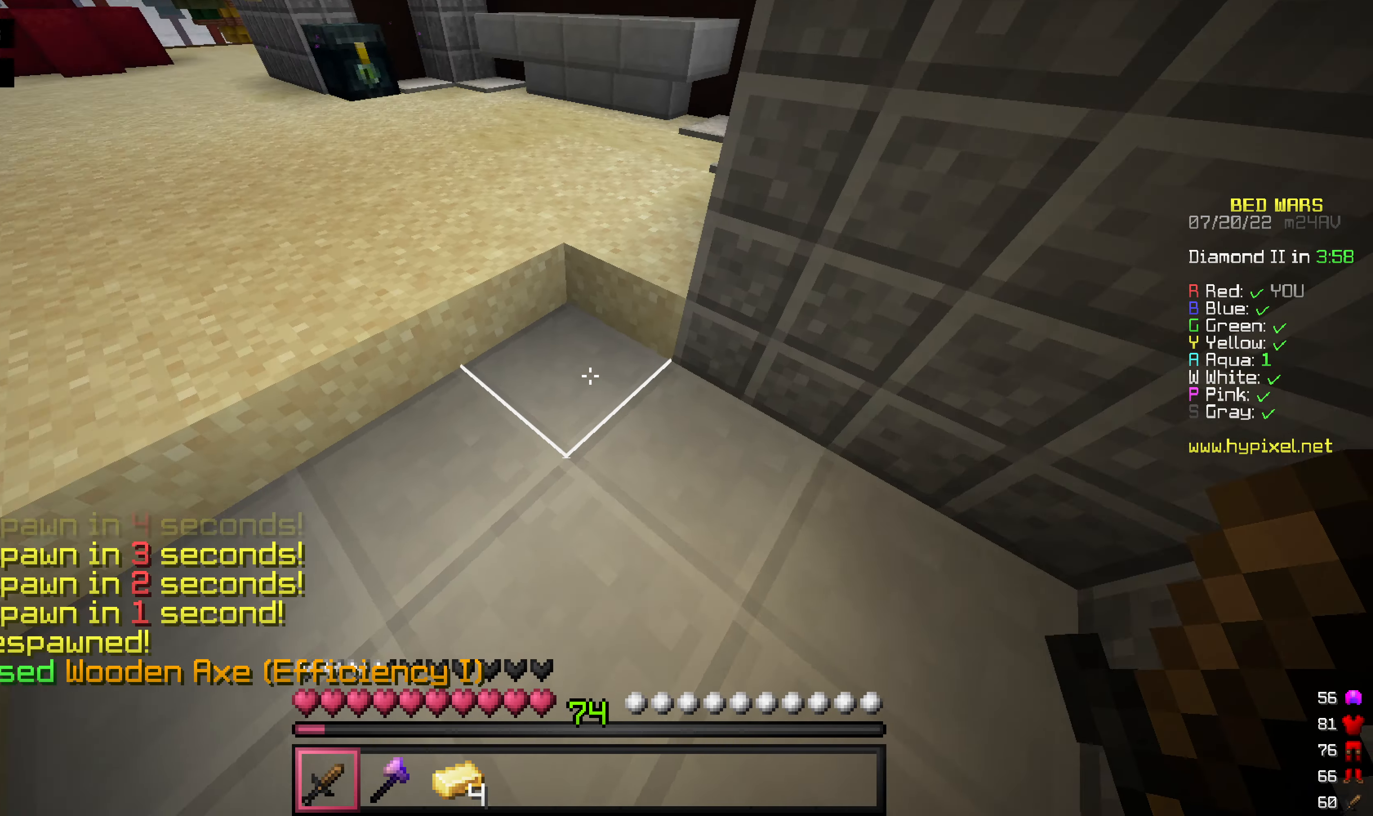
{"keys": [], "mouse": [], "events": []}